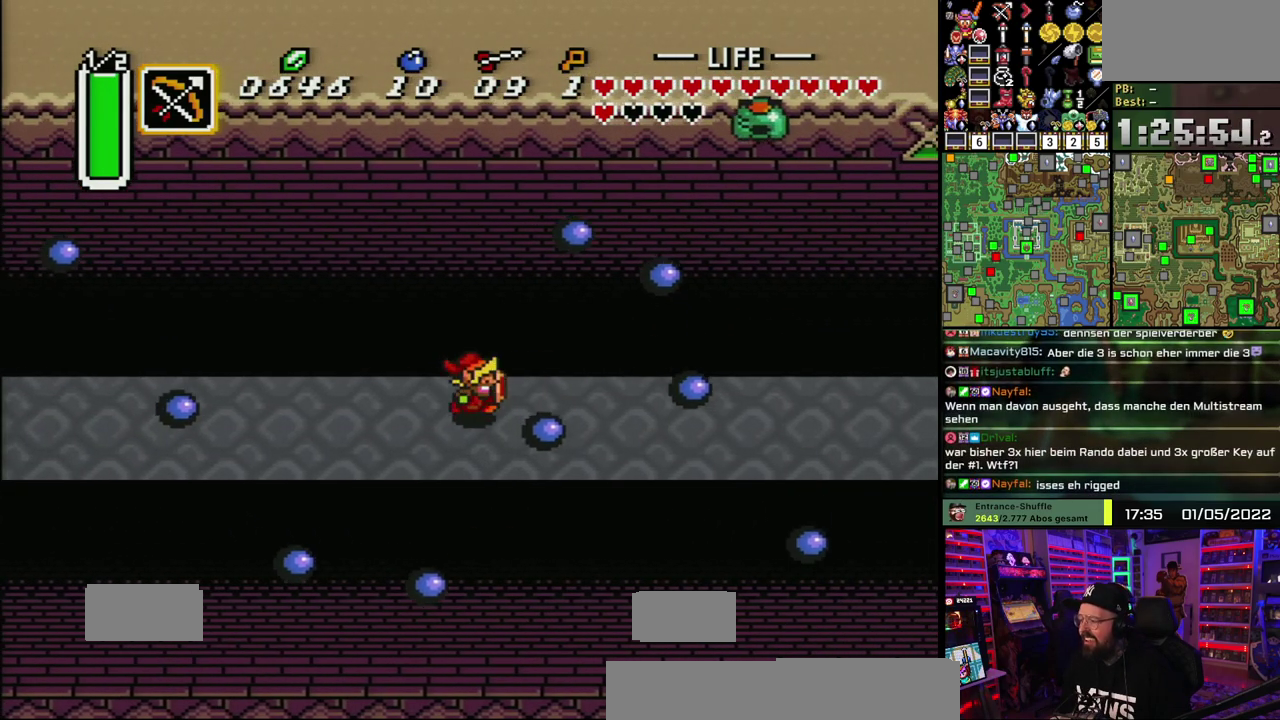
Gameplay with a controller (Nintendo layout); each line is a JSON object with the inputs held at the frame after it. "events" lists button and stick changes between this image and that frame as [ms after this image, input, new state], when the widget could be followed in between. Not read: DPAD_DOWN DPAD_LEFT DPAD_RIGHT DPAD_UP L1 L3 R1 R3.
{"buttons": [], "events": []}
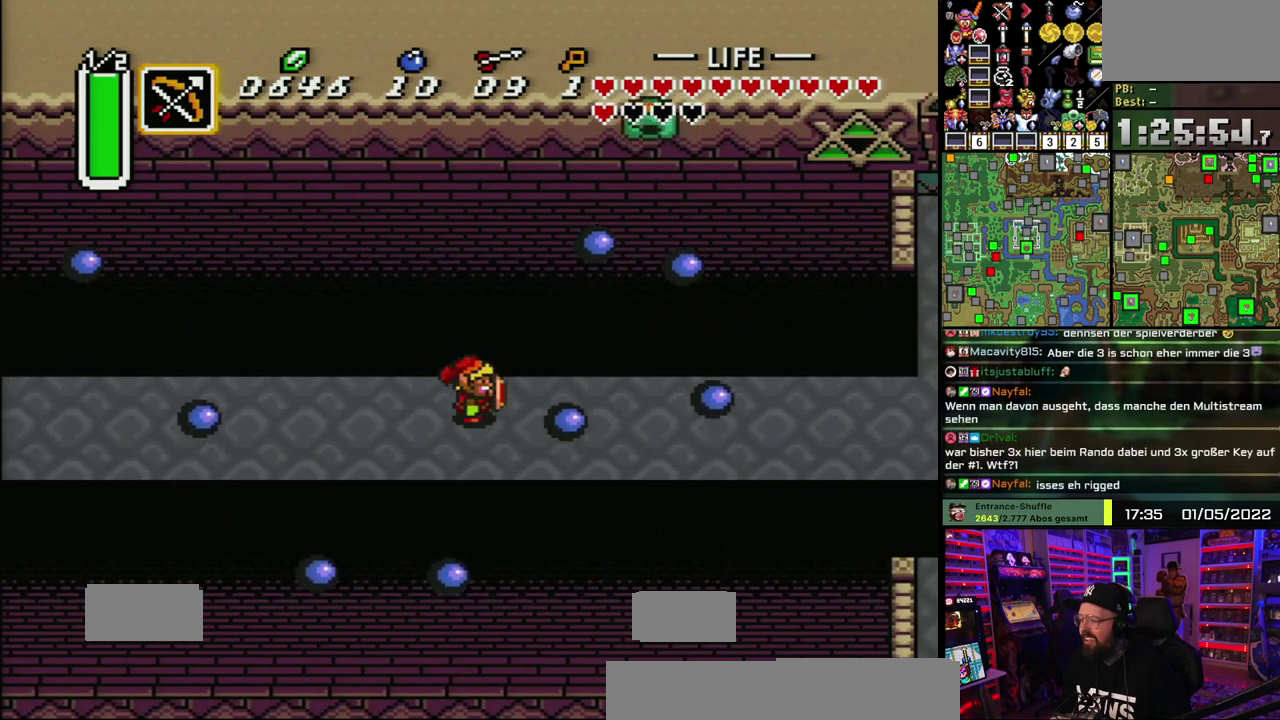
{"buttons": [], "events": []}
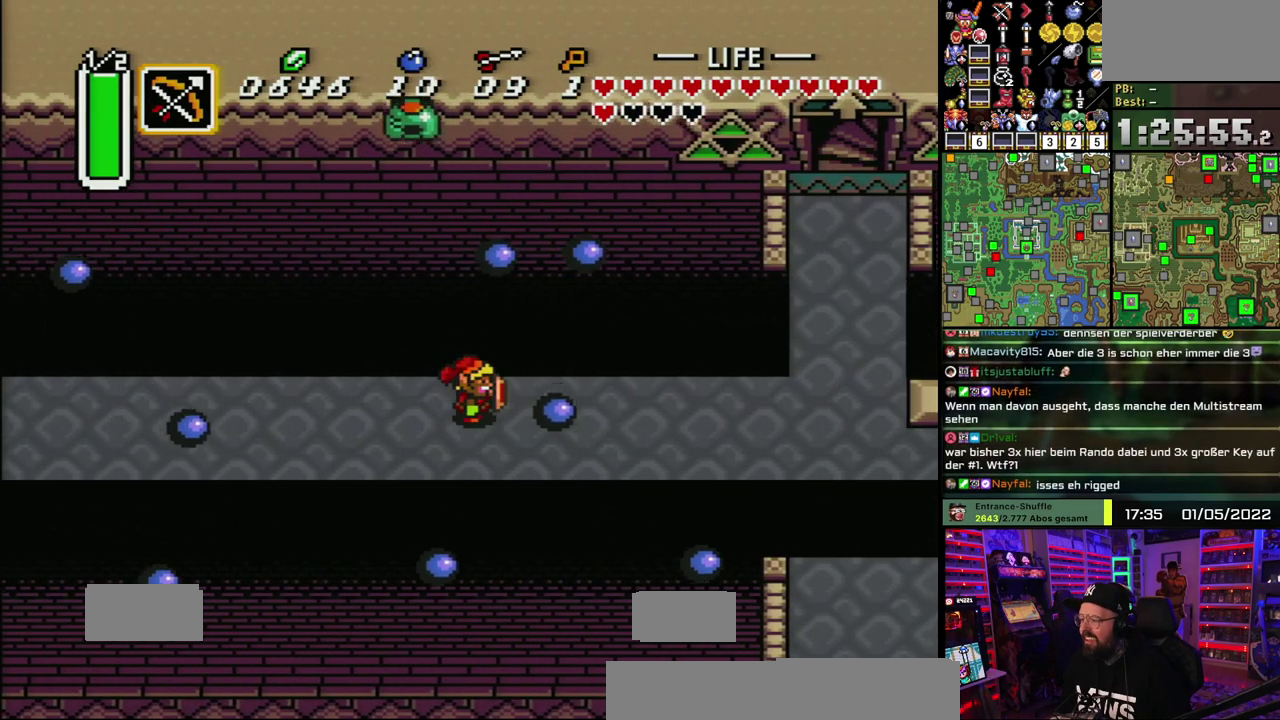
{"buttons": [], "events": []}
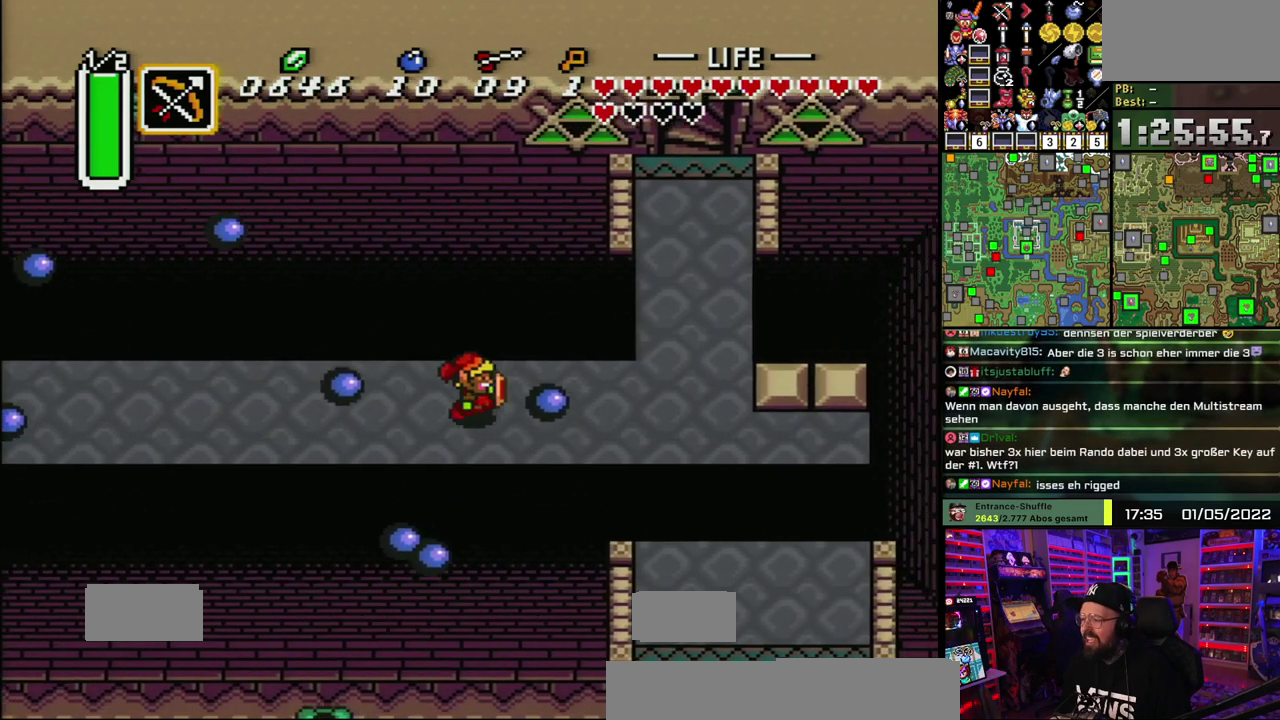
{"buttons": [], "events": []}
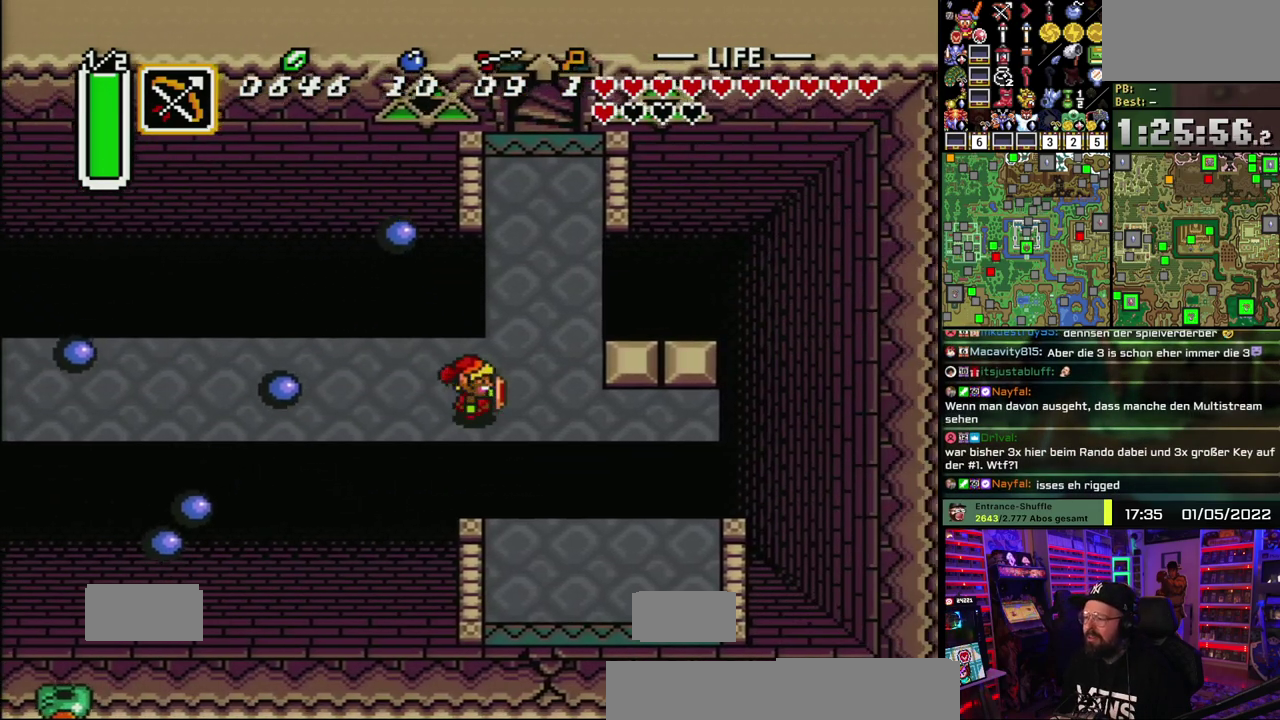
{"buttons": ["A"], "events": [[233, "A", "down"]]}
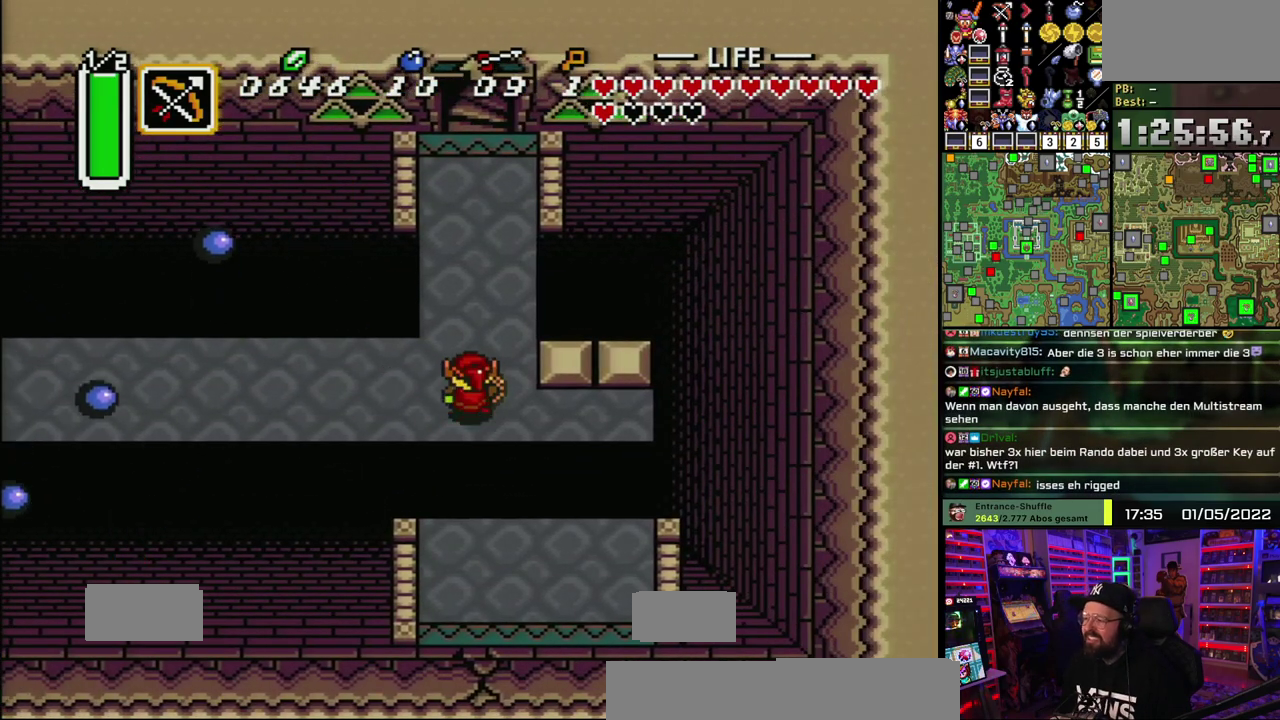
{"buttons": ["A"], "events": []}
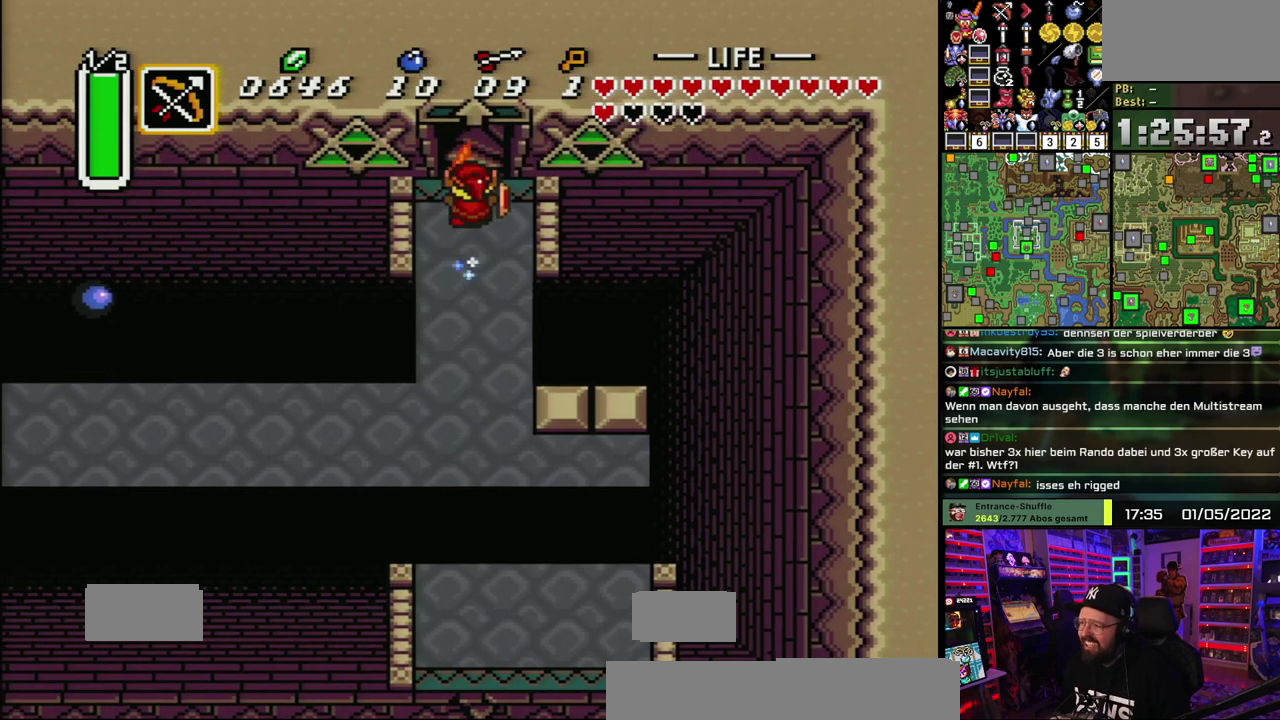
{"buttons": [], "events": [[450, "A", "up"]]}
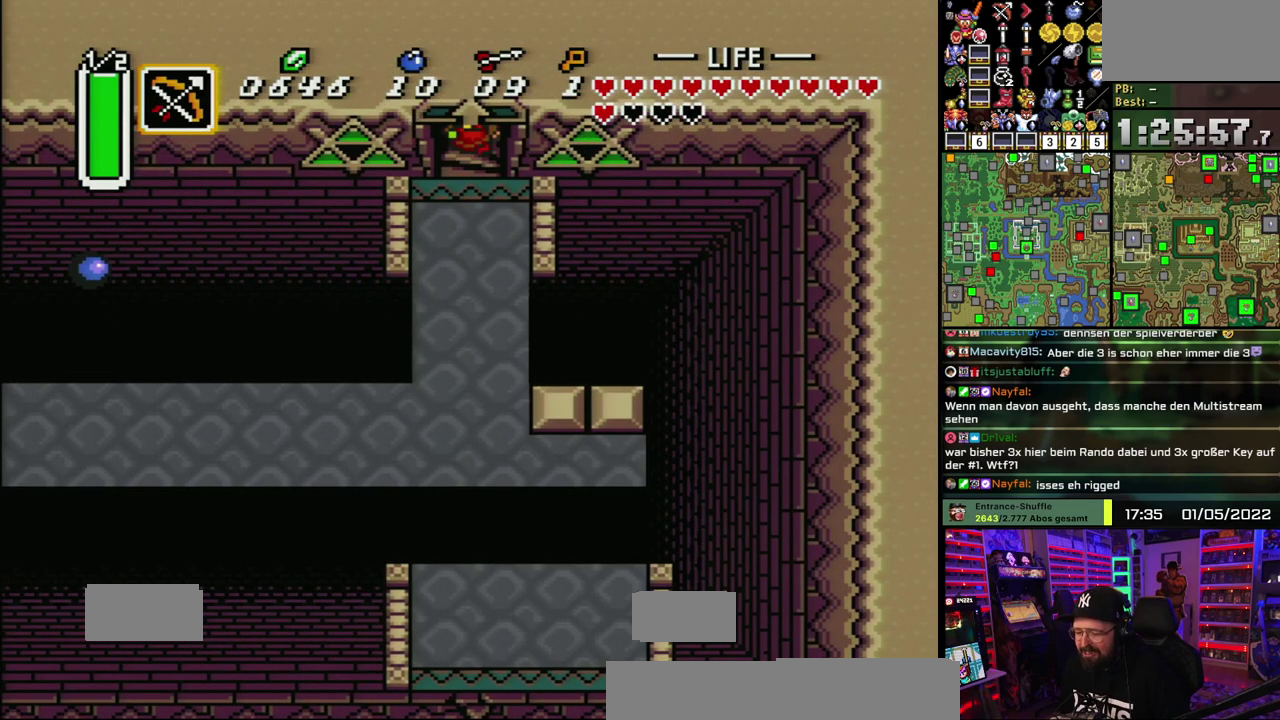
{"buttons": [], "events": []}
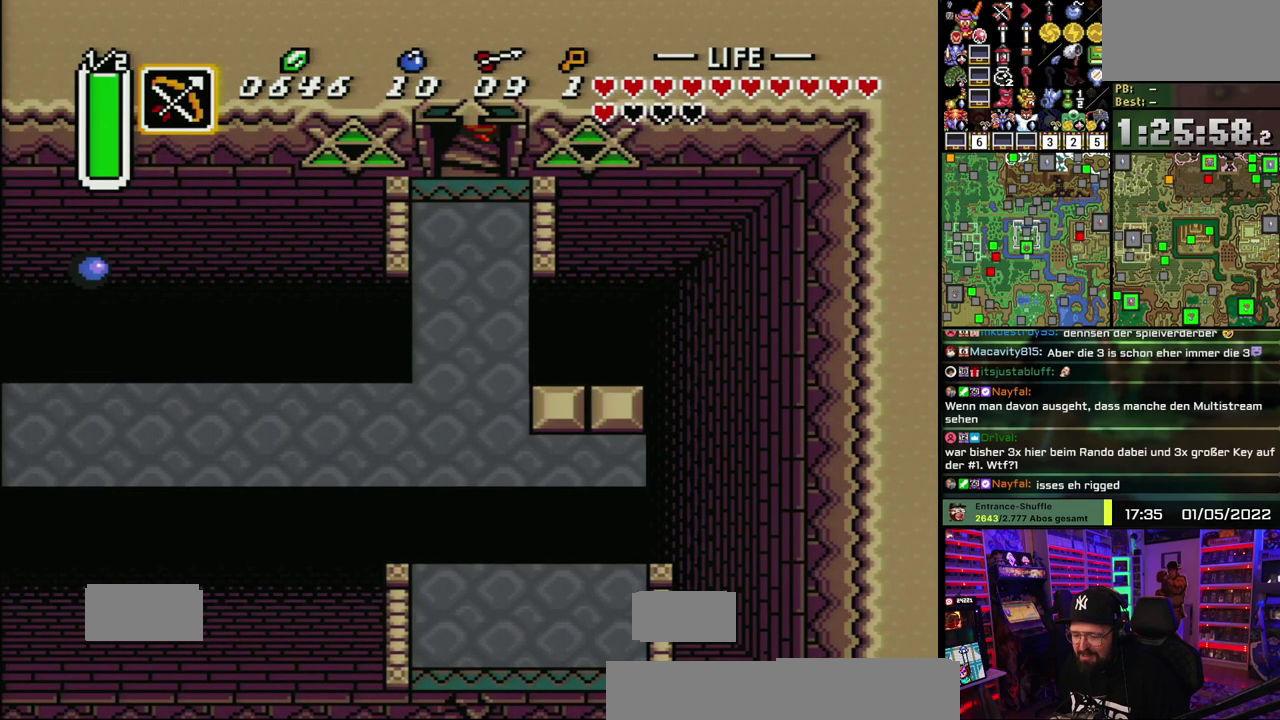
{"buttons": ["A"], "events": [[83, "A", "down"], [217, "A", "up"], [267, "A", "down"], [367, "A", "up"], [467, "A", "down"]]}
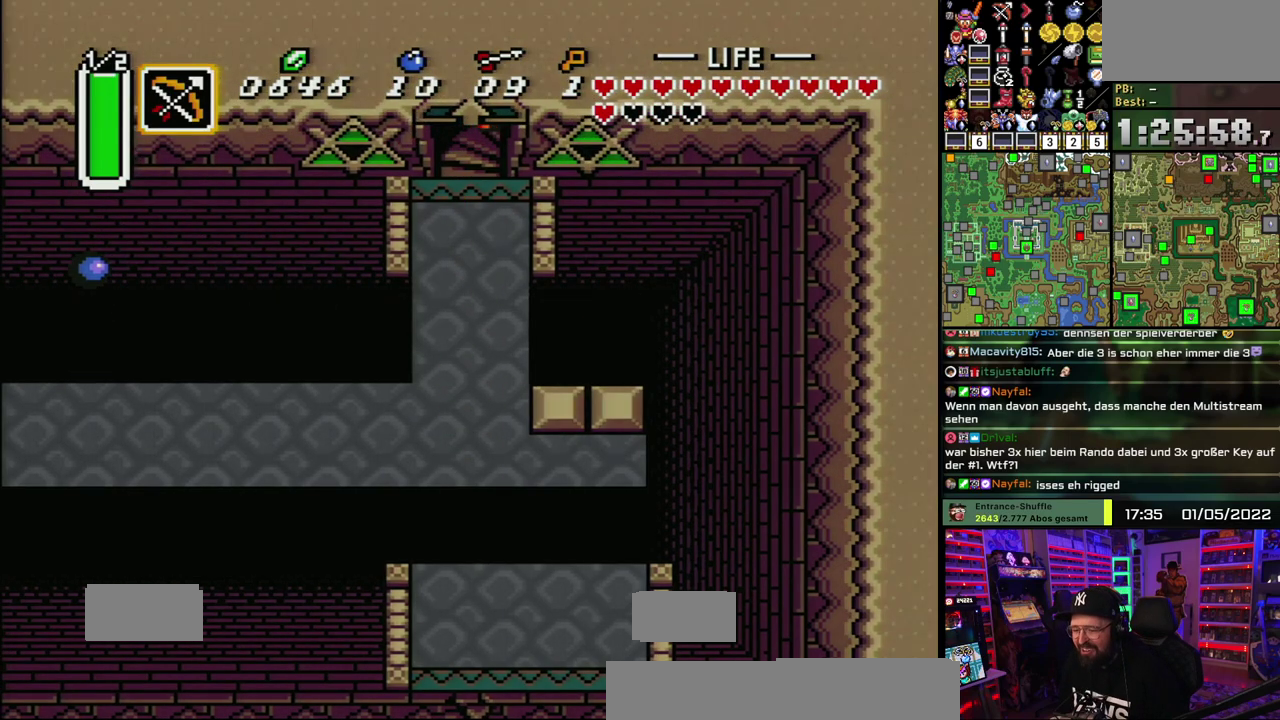
{"buttons": [], "events": [[67, "A", "up"], [150, "A", "down"], [250, "A", "up"]]}
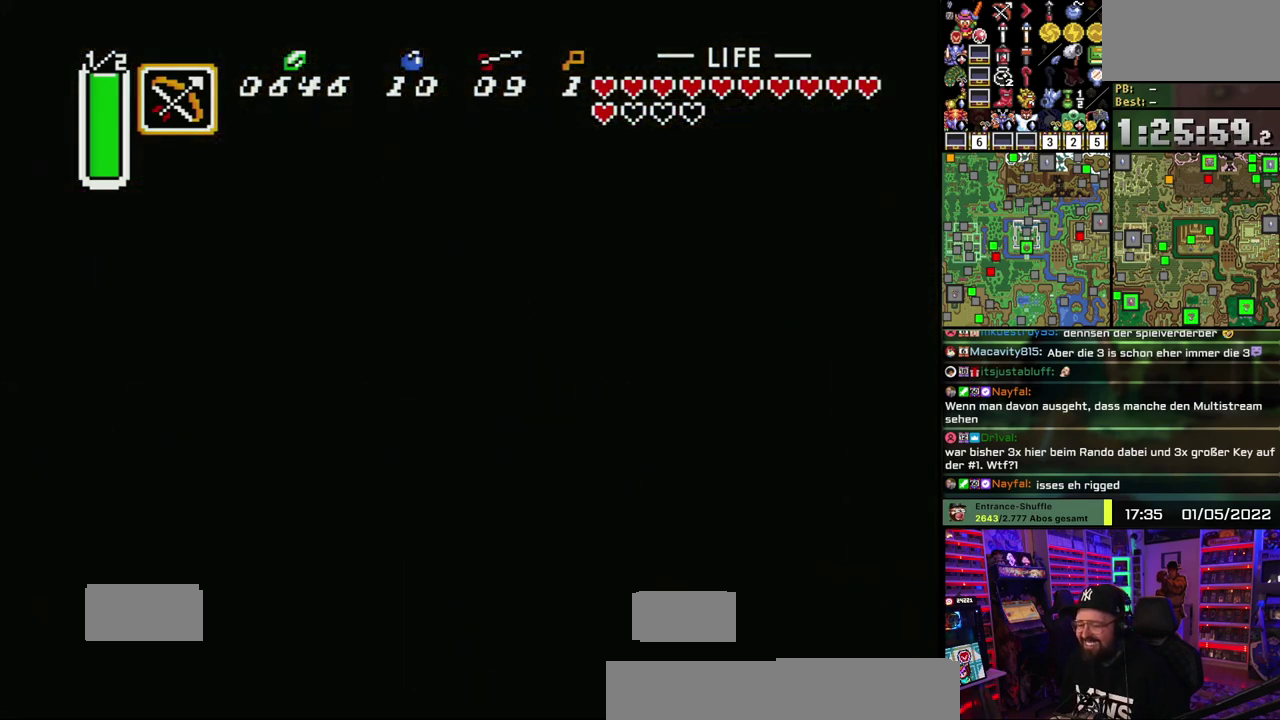
{"buttons": [], "events": [[83, "A", "down"], [200, "A", "up"], [333, "A", "down"], [467, "A", "up"]]}
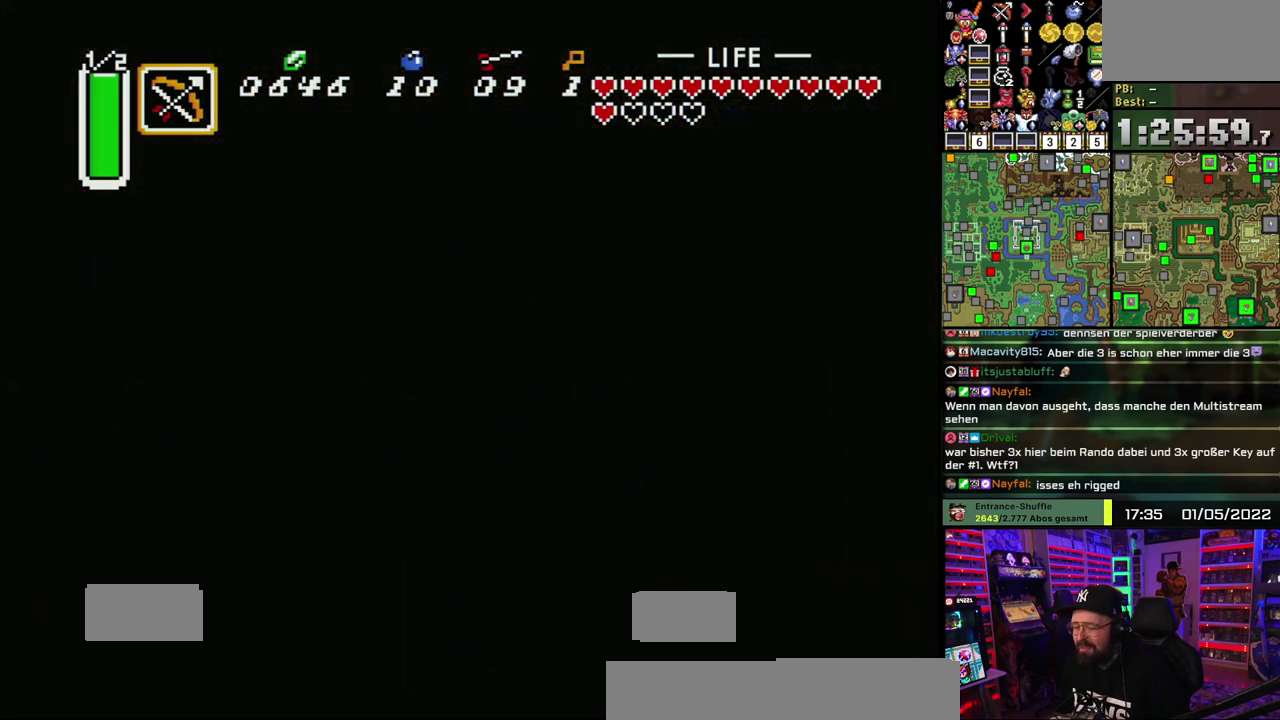
{"buttons": ["A"], "events": [[117, "A", "down"], [250, "A", "up"], [383, "A", "down"]]}
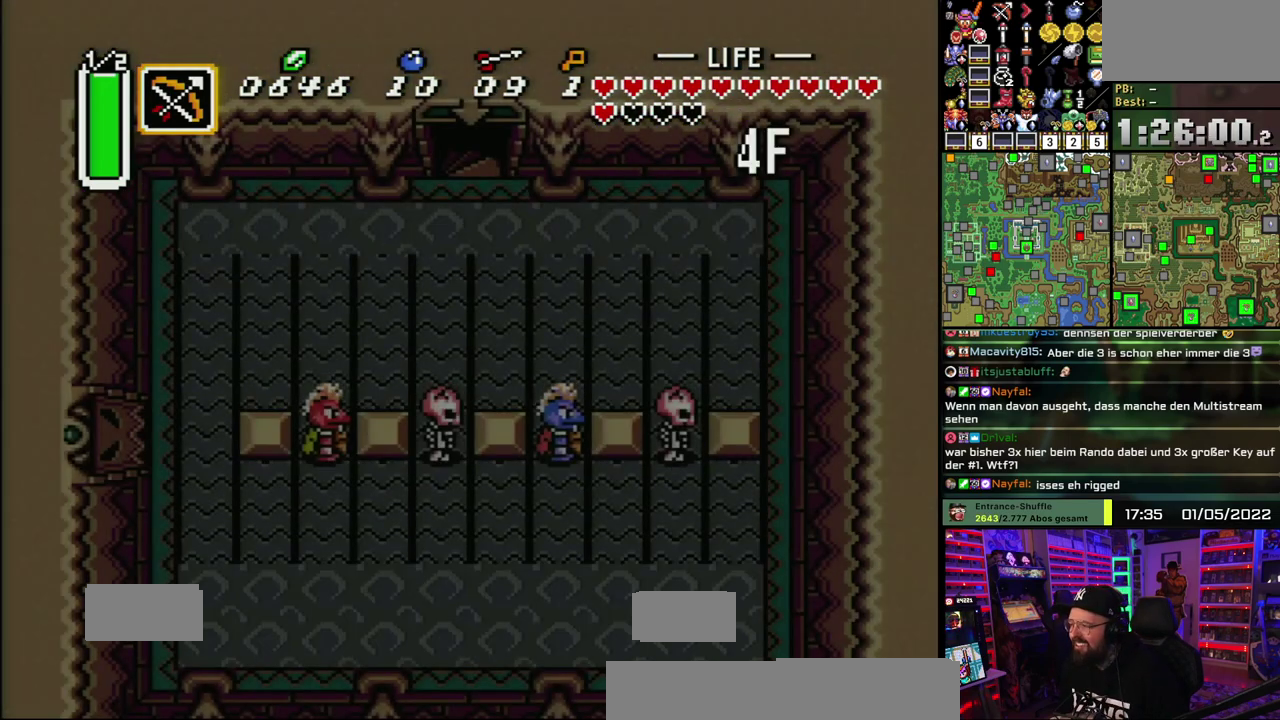
{"buttons": [], "events": [[17, "A", "up"], [133, "A", "down"], [267, "A", "up"], [333, "A", "down"], [467, "A", "up"]]}
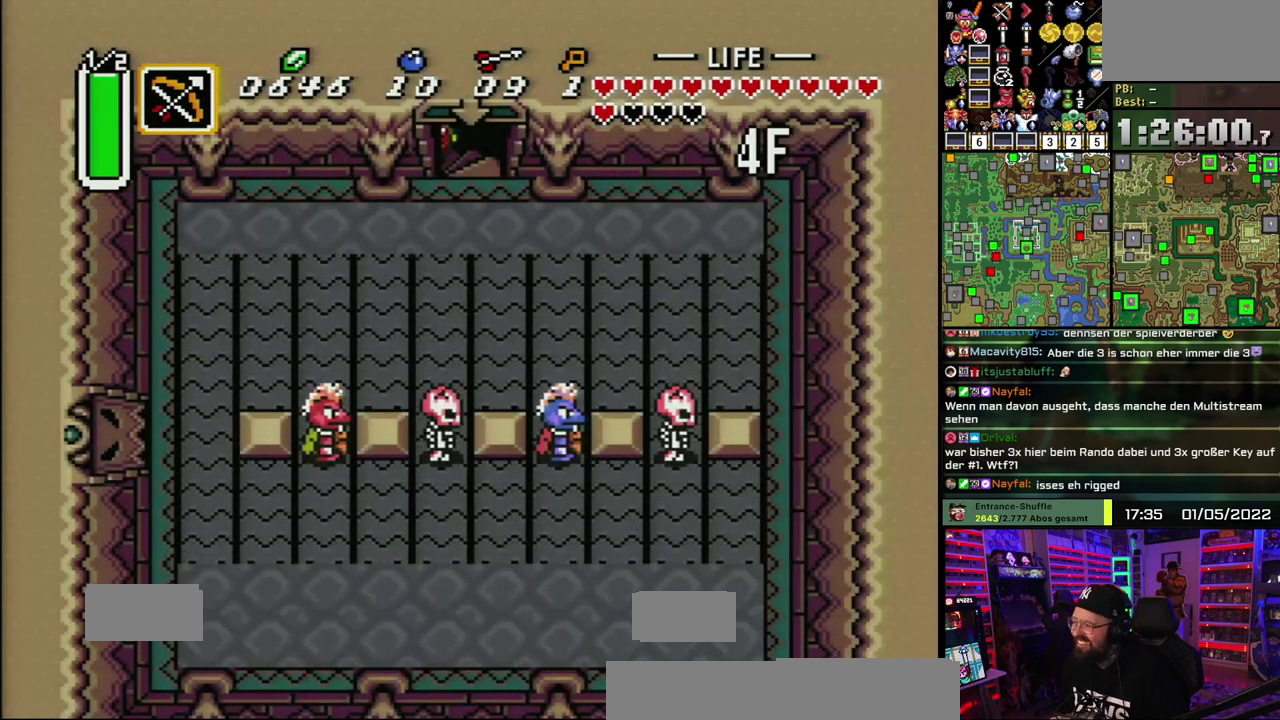
{"buttons": [], "events": [[17, "A", "down"], [150, "A", "up"]]}
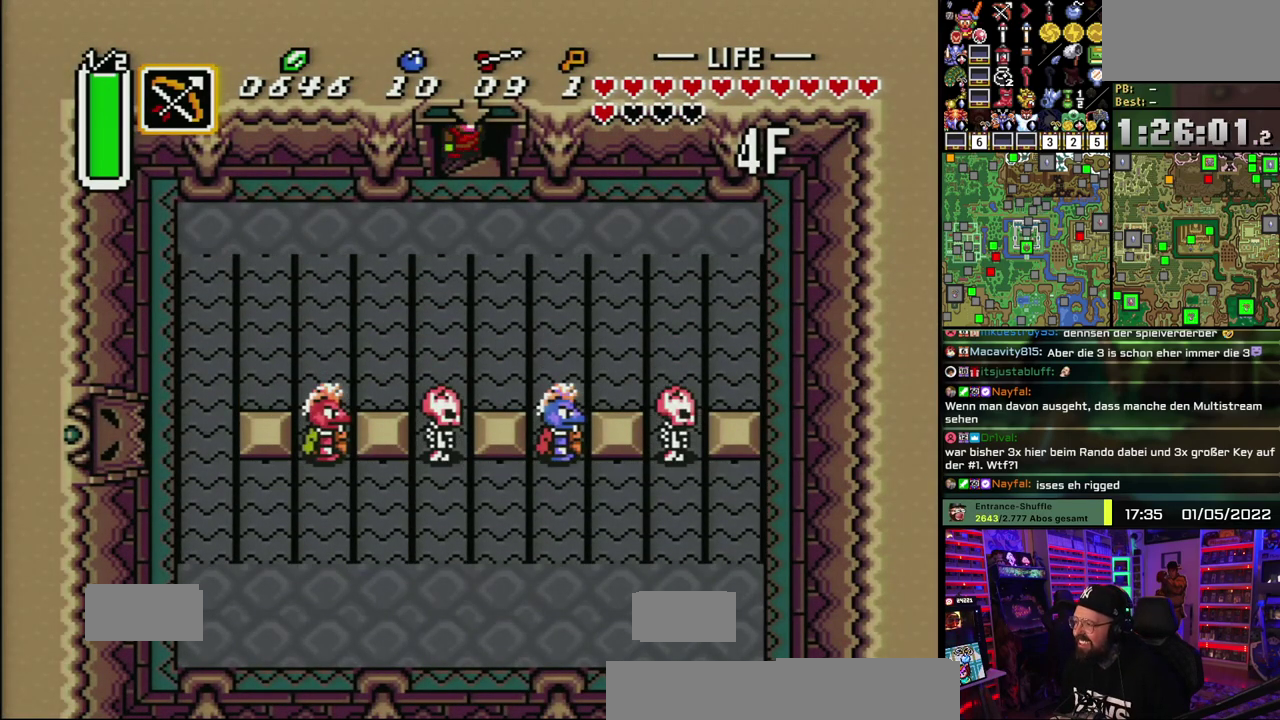
{"buttons": [], "events": []}
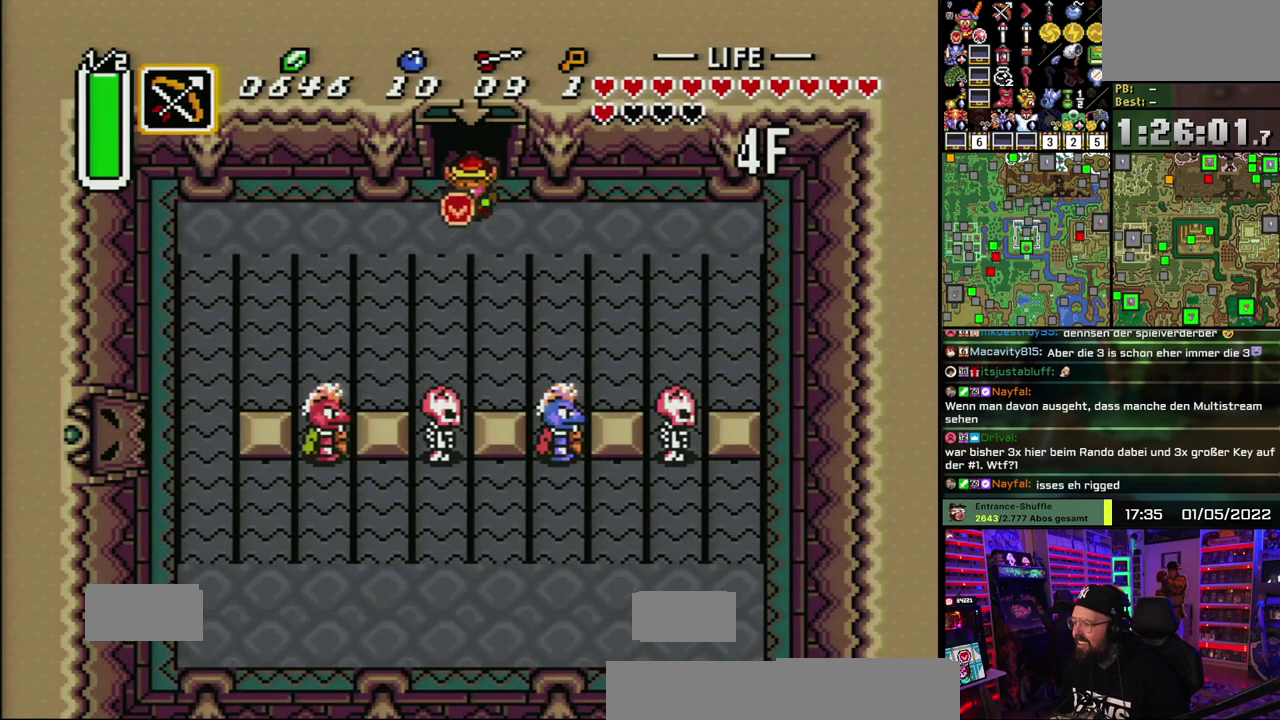
{"buttons": [], "events": [[333, "Y", "down"], [400, "Y", "up"]]}
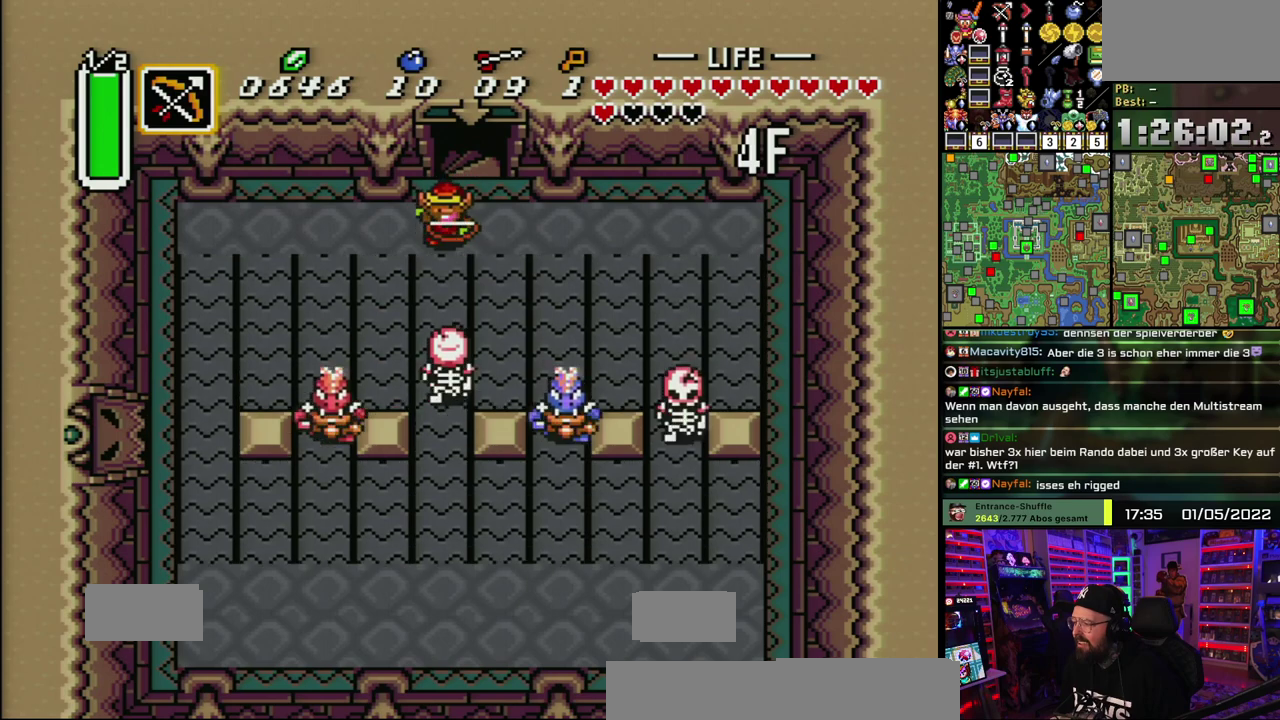
{"buttons": [], "events": []}
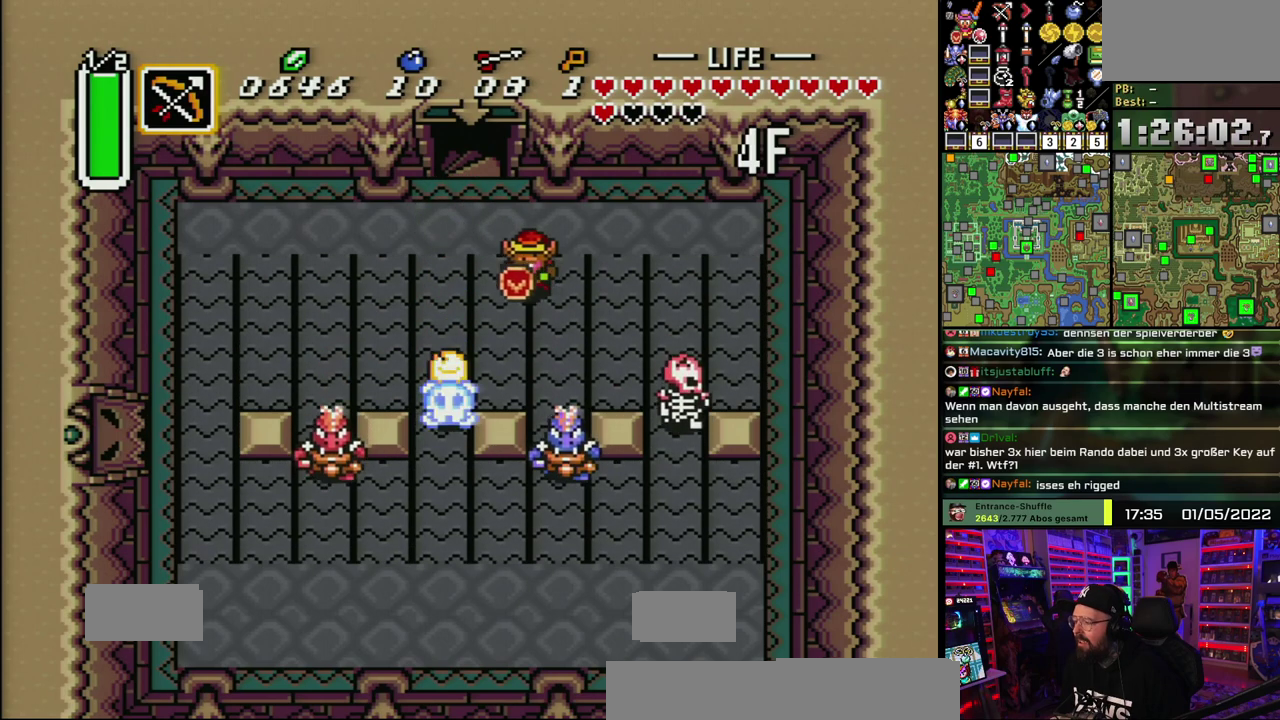
{"buttons": ["B"], "events": [[450, "B", "down"]]}
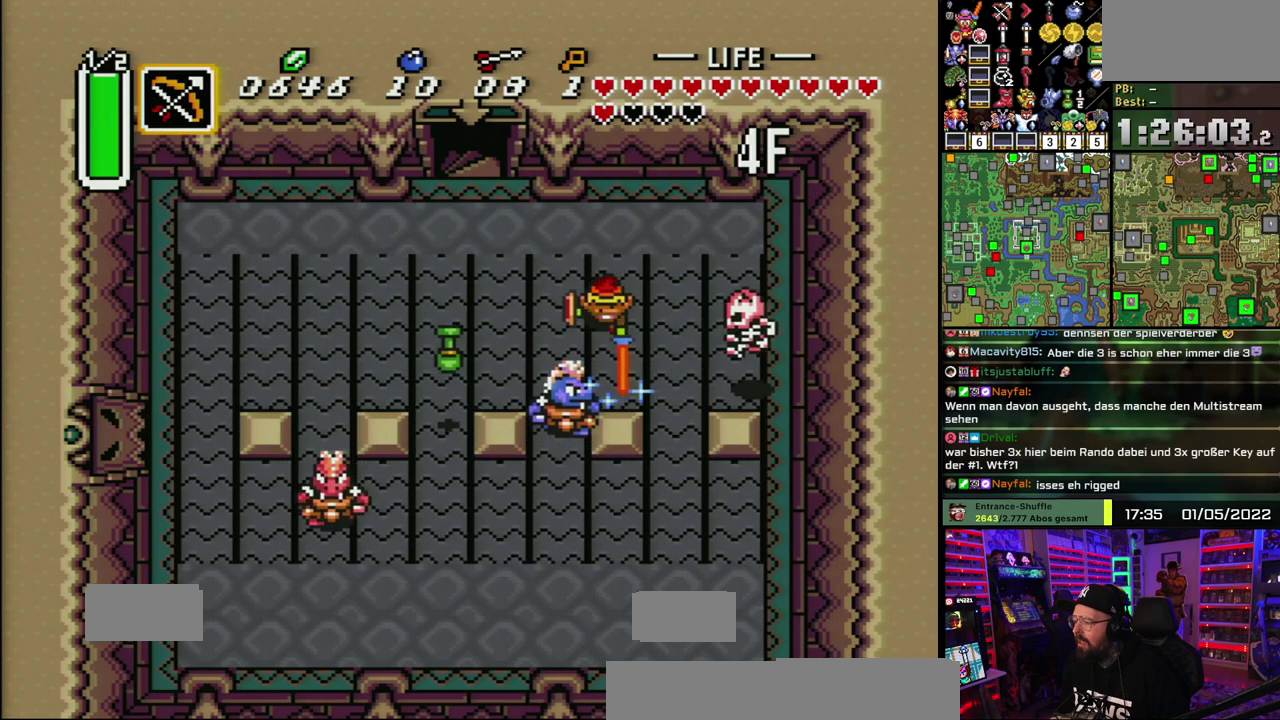
{"buttons": [], "events": [[100, "B", "up"], [300, "B", "down"], [483, "B", "up"]]}
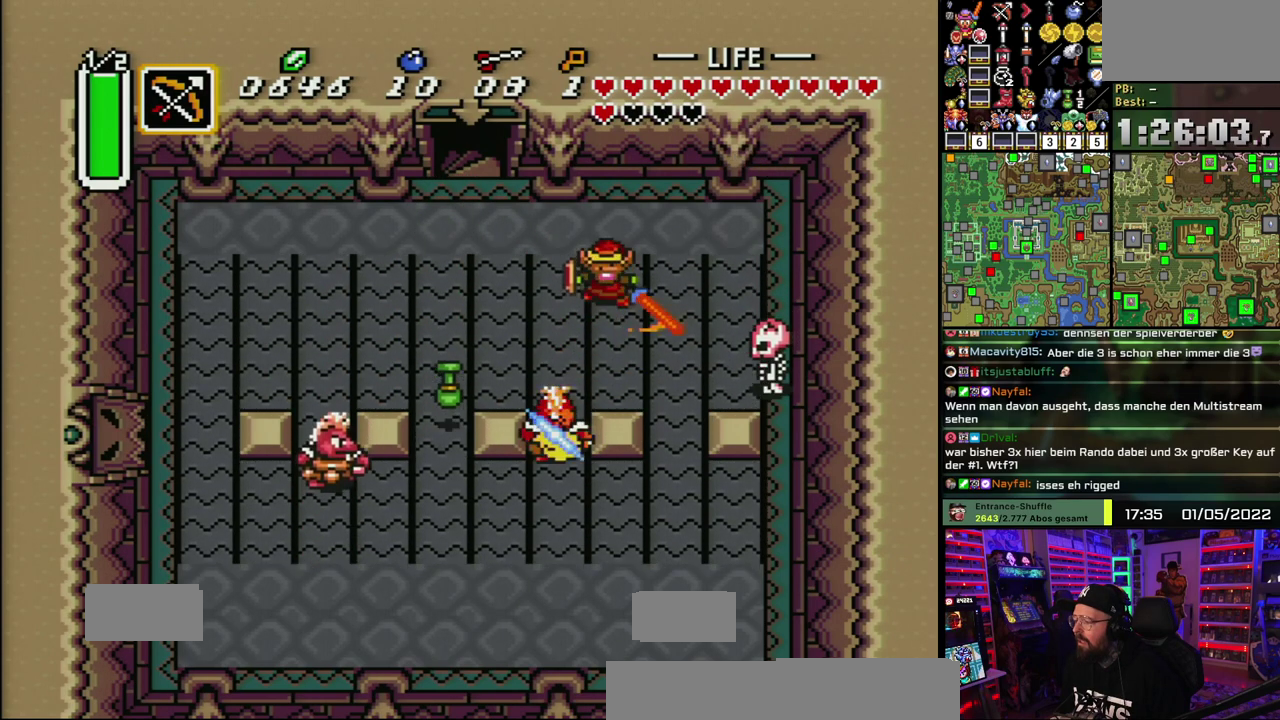
{"buttons": ["B"], "events": [[467, "B", "down"]]}
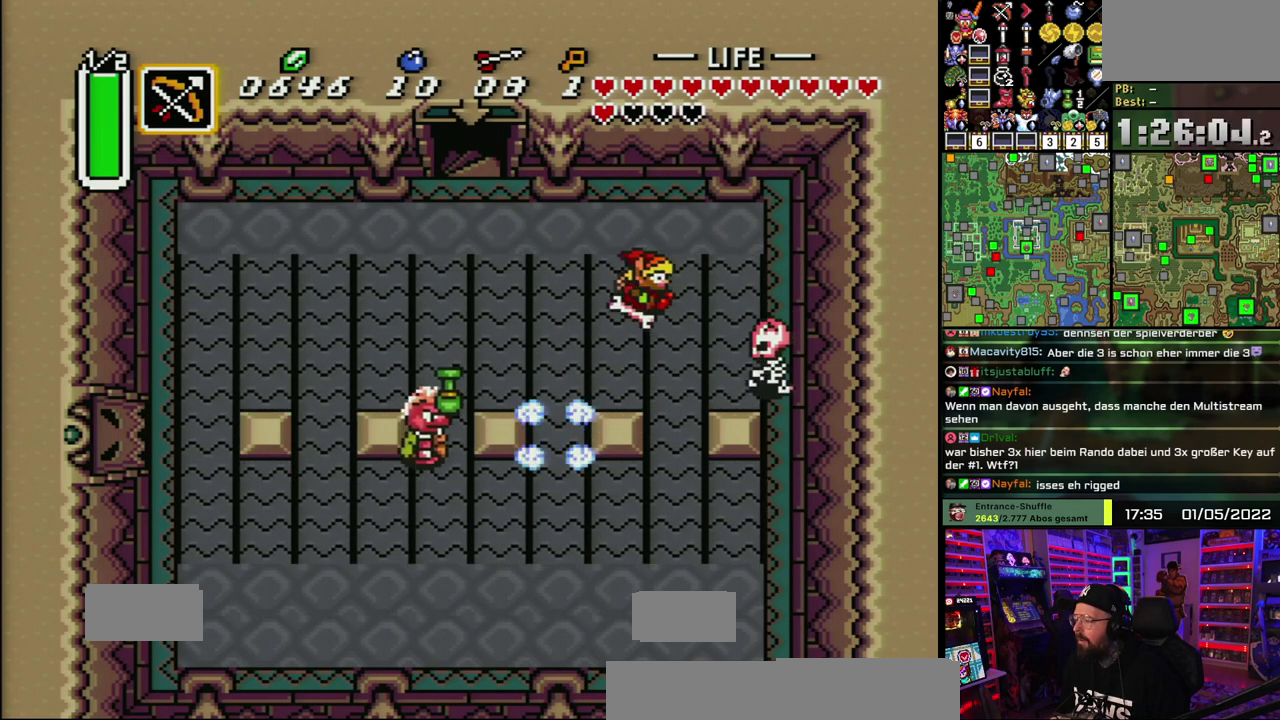
{"buttons": [], "events": [[117, "B", "up"]]}
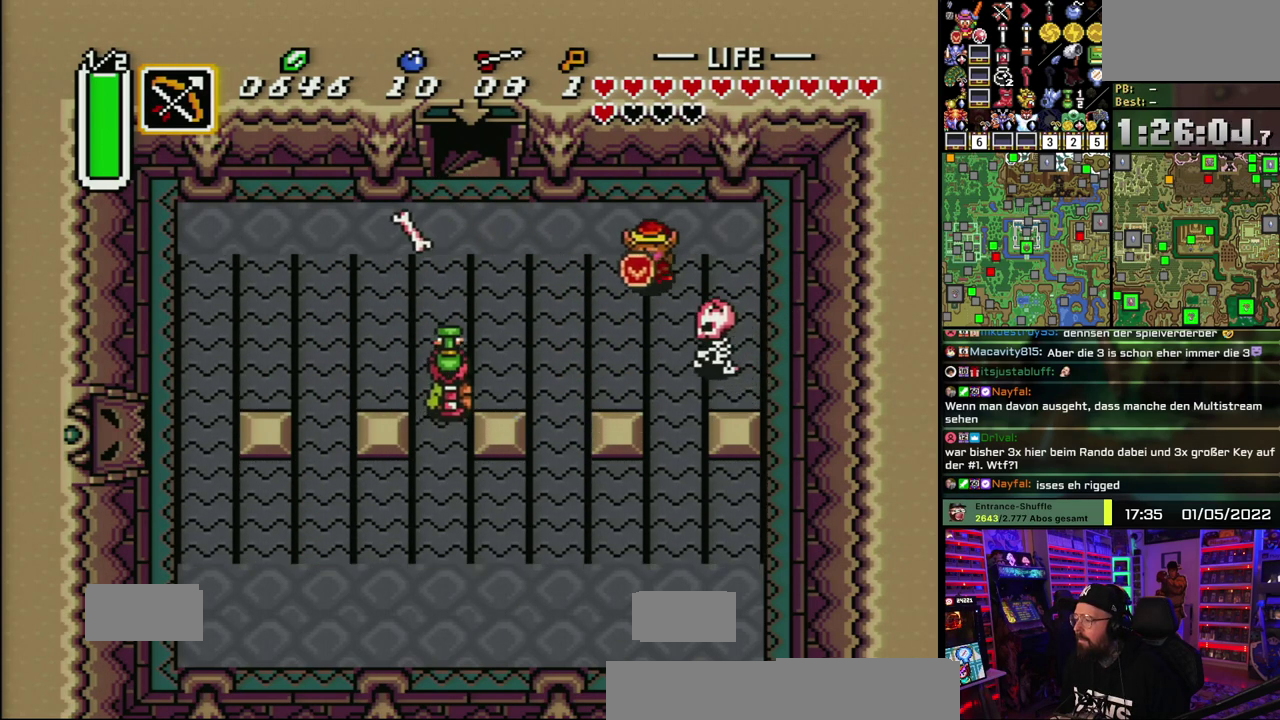
{"buttons": [], "events": [[150, "B", "down"], [250, "B", "up"]]}
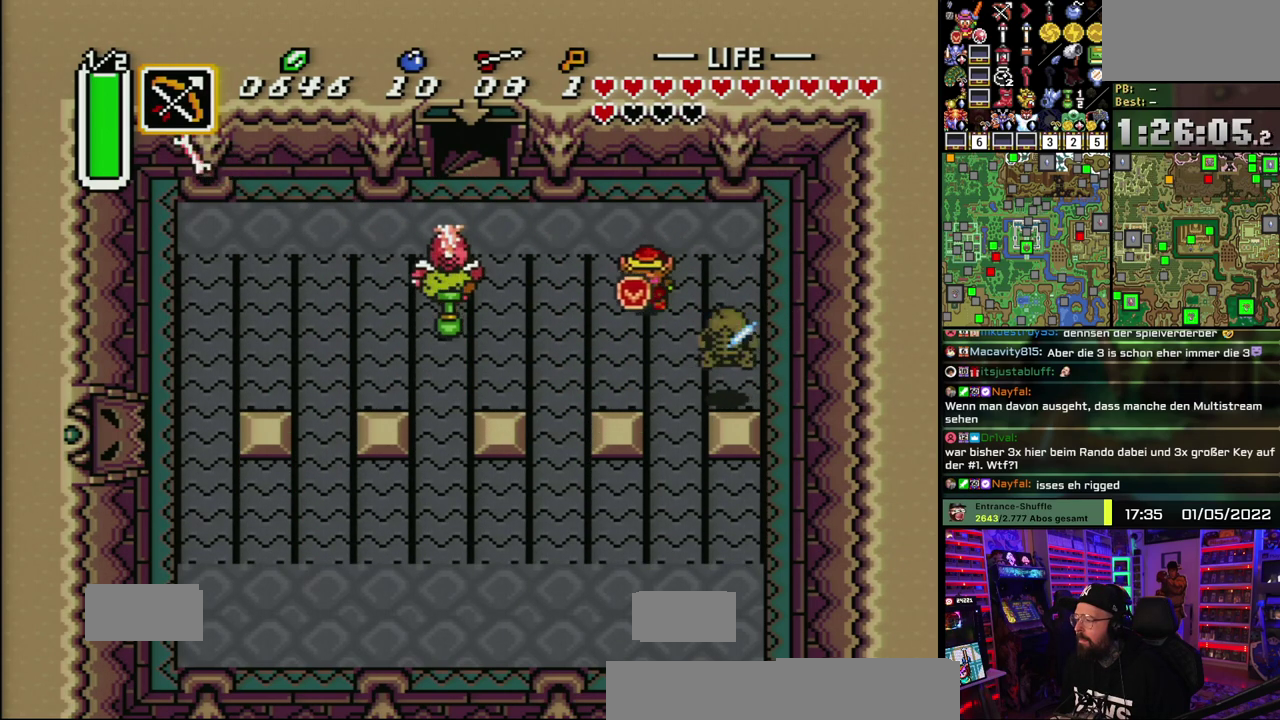
{"buttons": ["B"], "events": [[367, "B", "down"]]}
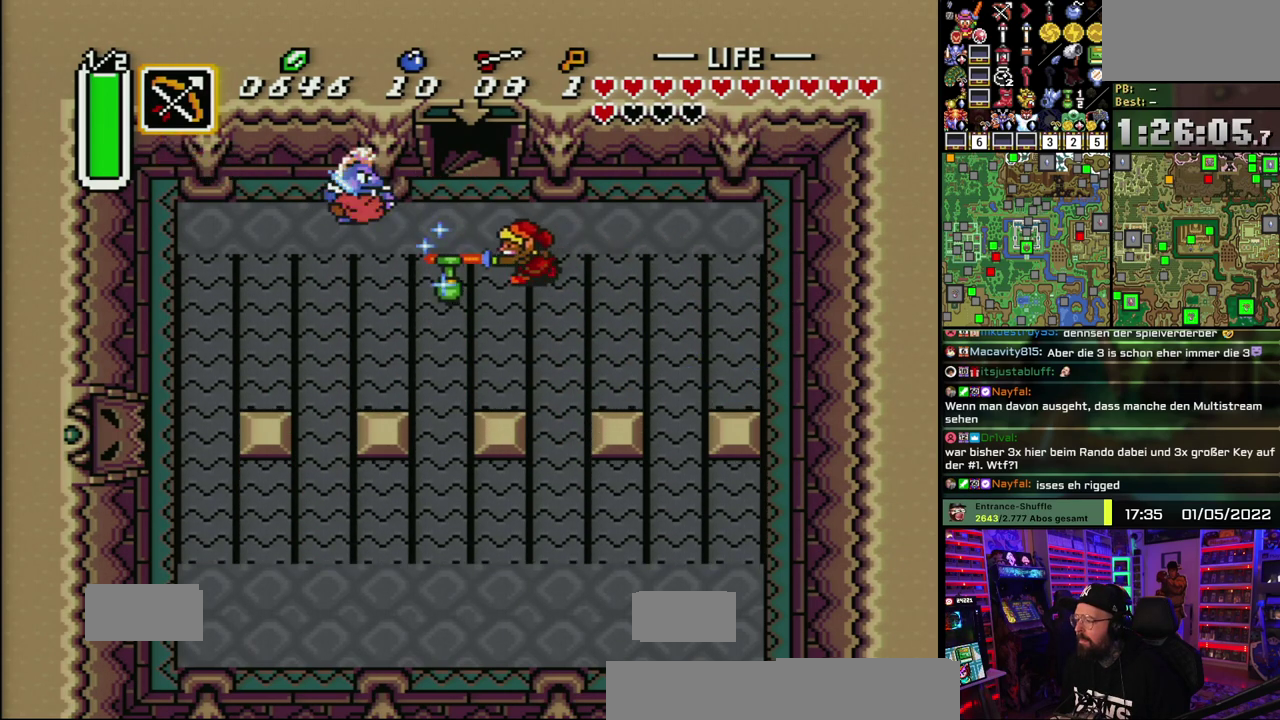
{"buttons": [], "events": [[17, "B", "up"]]}